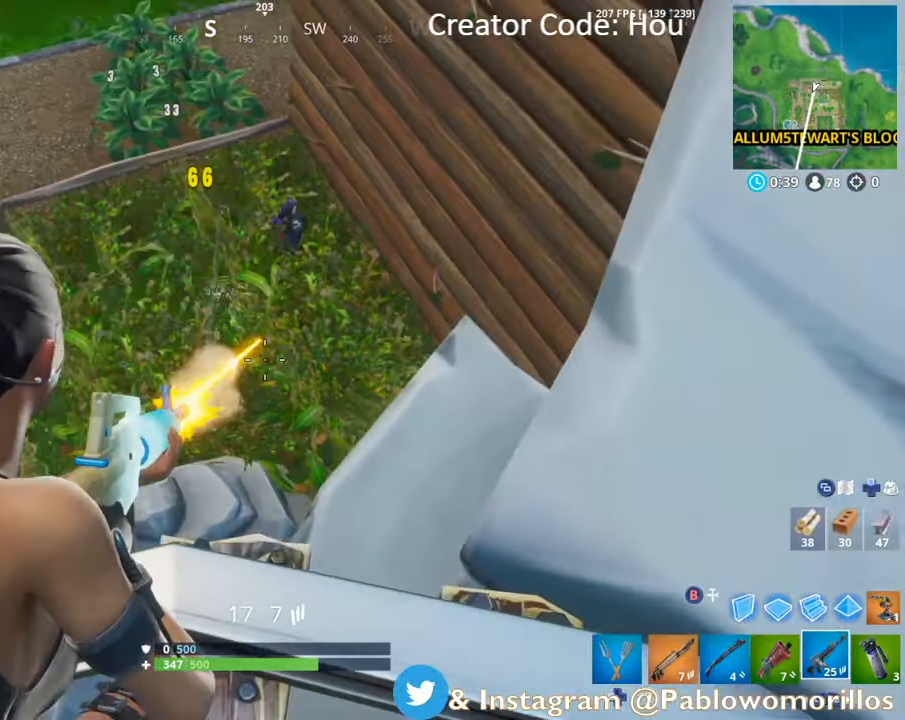
Gameplay with a controller (Xbox layout); each line is a JSON object with the inputs held at the frame after it. "events" lists button and stick changes between this image and that frame as [ms after this image, input, new state], when the widget could be followed in between.
{"buttons": ["L2", "R2"], "left_stick": "down-left", "right_stick": "down"}
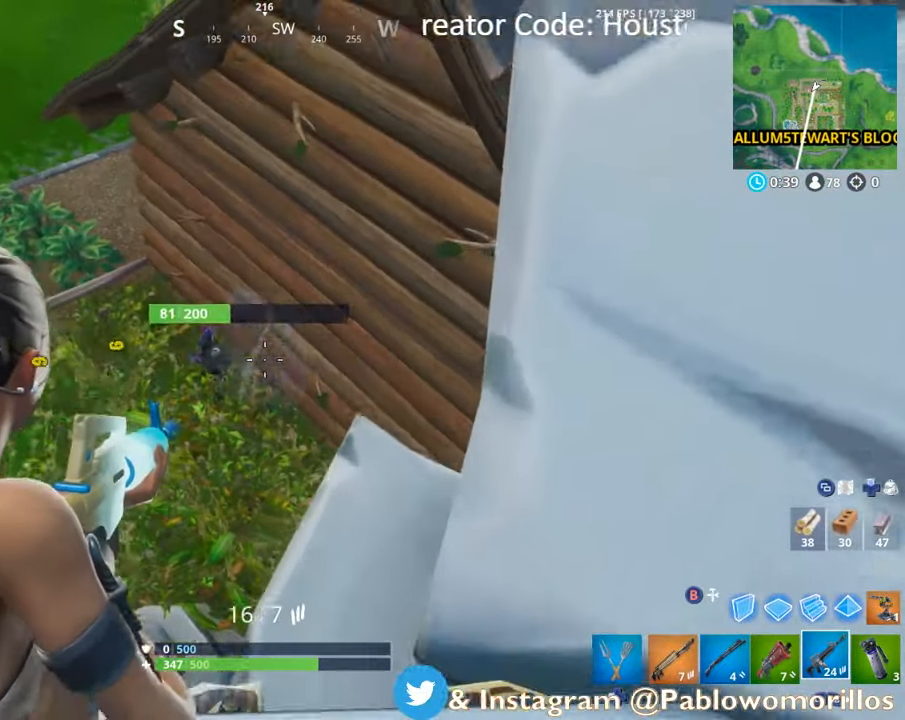
{"buttons": ["L2"], "left_stick": "left", "right_stick": "up"}
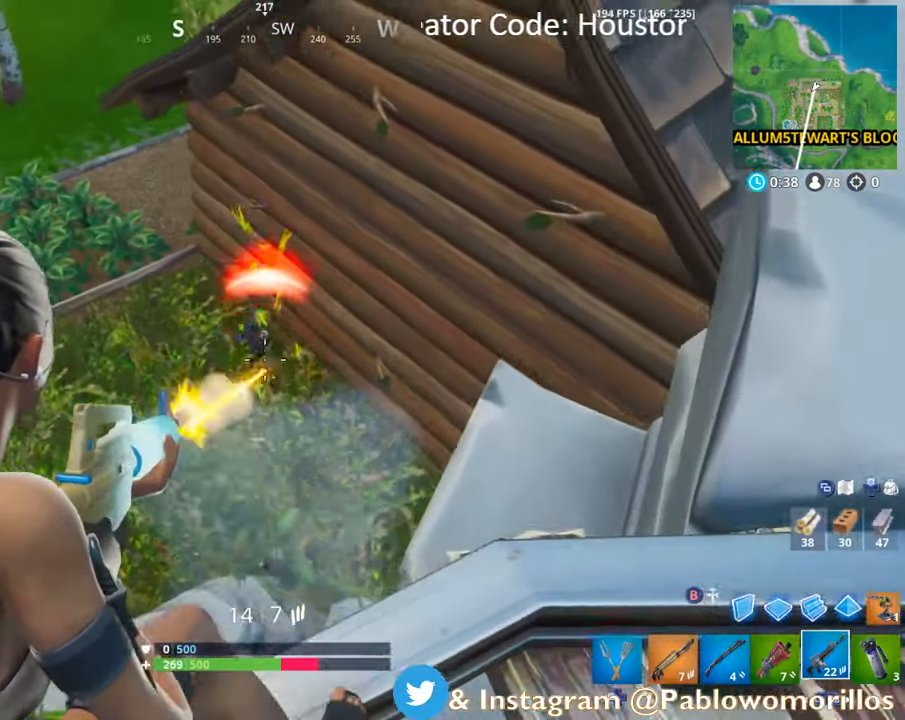
{"buttons": ["L2", "R2"], "left_stick": "right", "right_stick": "center", "events": [[16, "R2", "down"], [50, "left_stick", "down"], [83, "right_stick", "center"], [266, "right_stick", "up-left"], [350, "left_stick", "right"], [500, "right_stick", "center"]]}
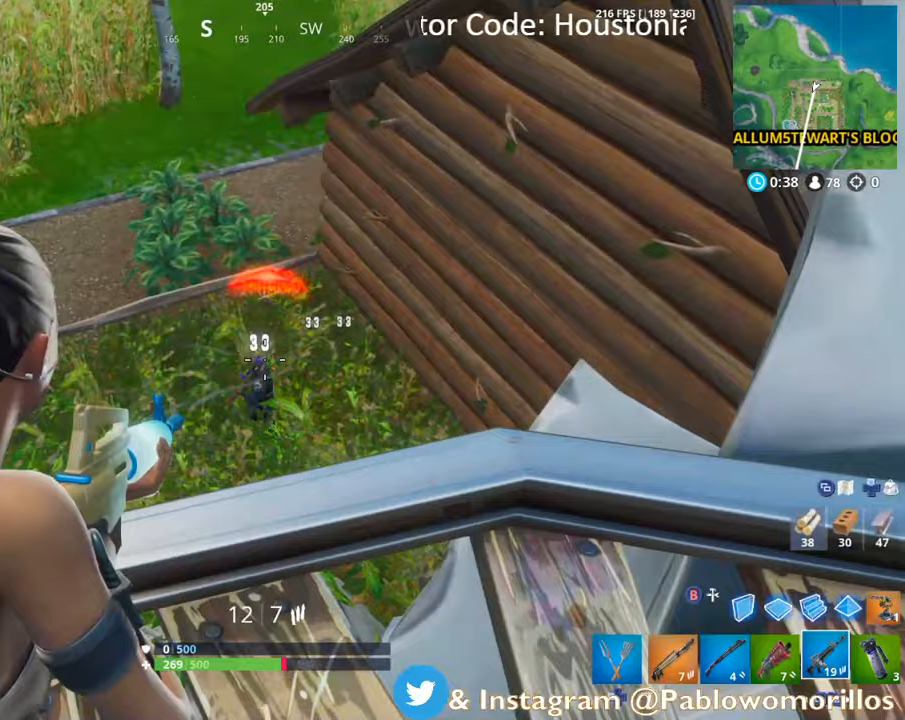
{"buttons": ["L2", "R2"], "left_stick": "up-right", "right_stick": "center", "events": [[133, "right_stick", "left"], [233, "right_stick", "down-left"], [350, "right_stick", "center"], [500, "left_stick", "up-right"]]}
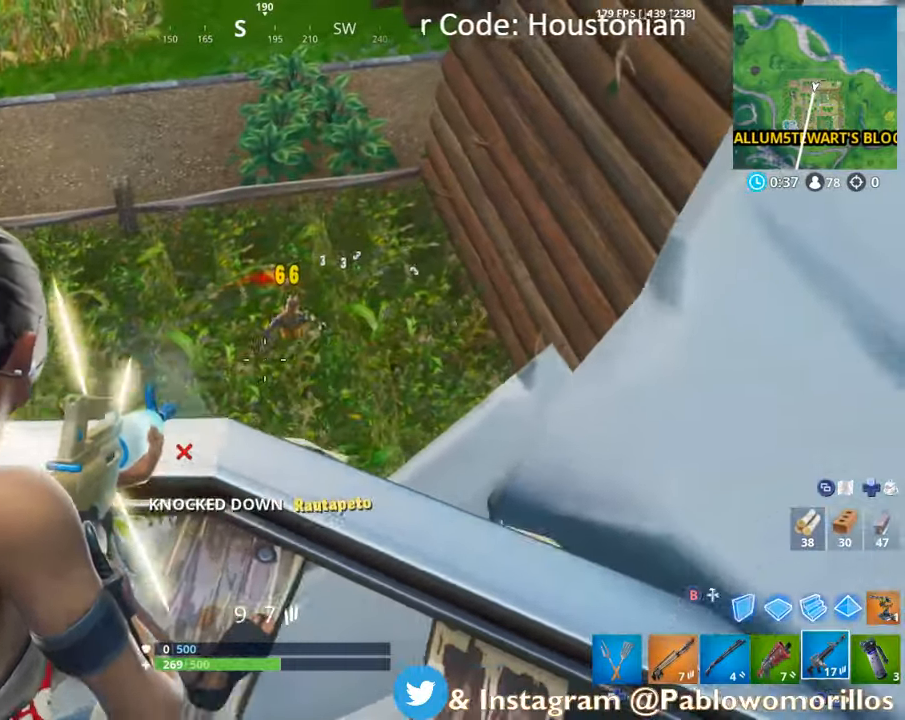
{"buttons": [], "left_stick": "down-right", "right_stick": "center", "events": [[33, "L2", "up"], [33, "R2", "up"], [100, "left_stick", "right"], [200, "left_stick", "down-right"], [233, "X", "down"], [383, "X", "up"]]}
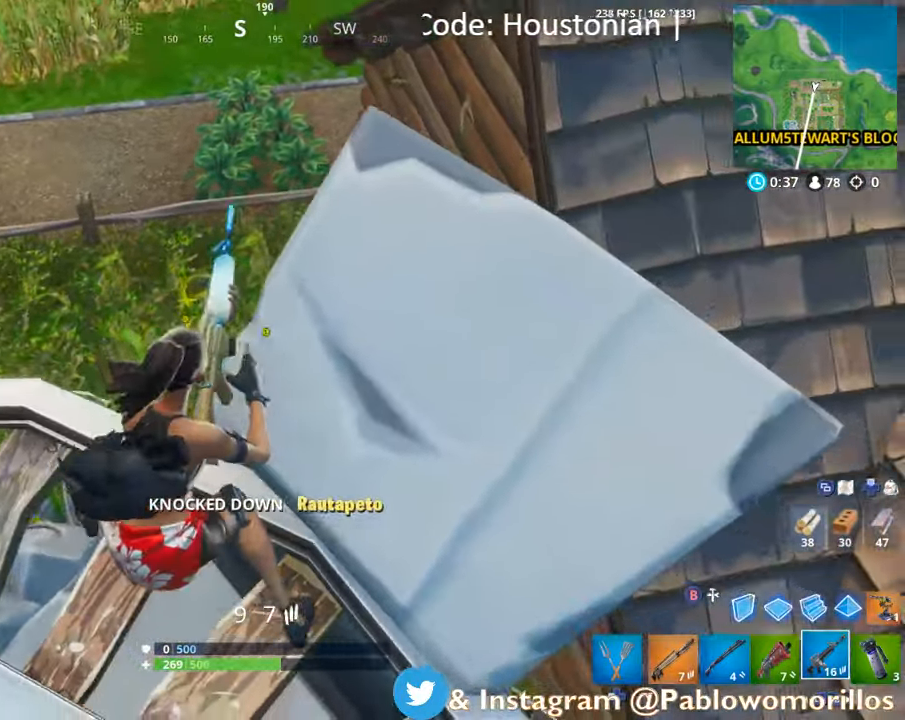
{"buttons": [], "left_stick": "down-right", "right_stick": "up", "events": [[33, "right_stick", "up-left"], [250, "left_stick", "down-left"], [250, "right_stick", "center"], [367, "left_stick", "down-right"], [367, "right_stick", "up"]]}
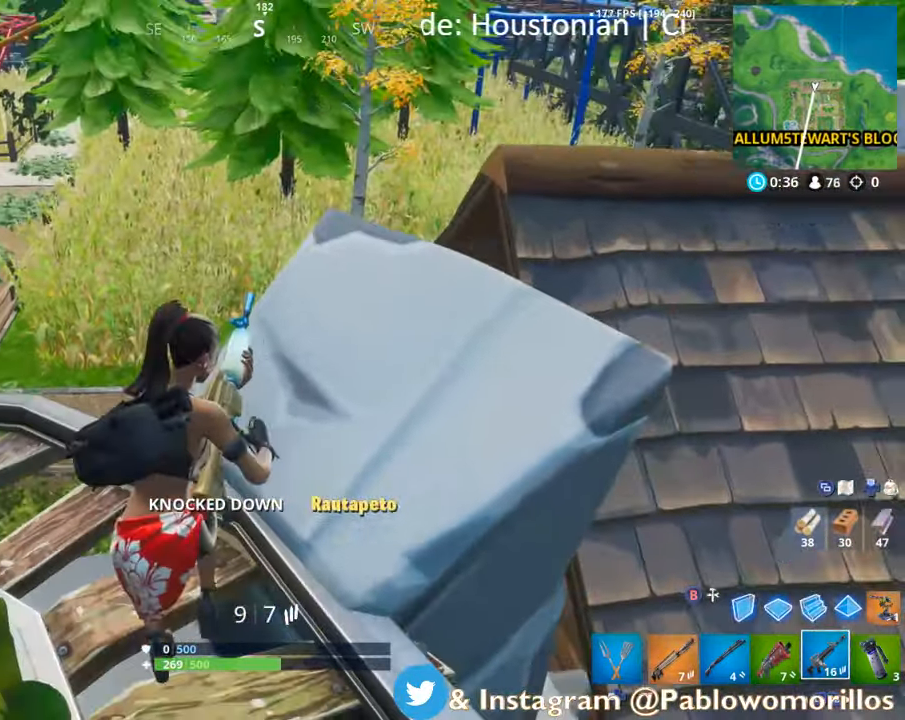
{"buttons": [], "left_stick": "left", "right_stick": "center", "events": [[100, "right_stick", "center"], [133, "left_stick", "right"], [483, "left_stick", "left"]]}
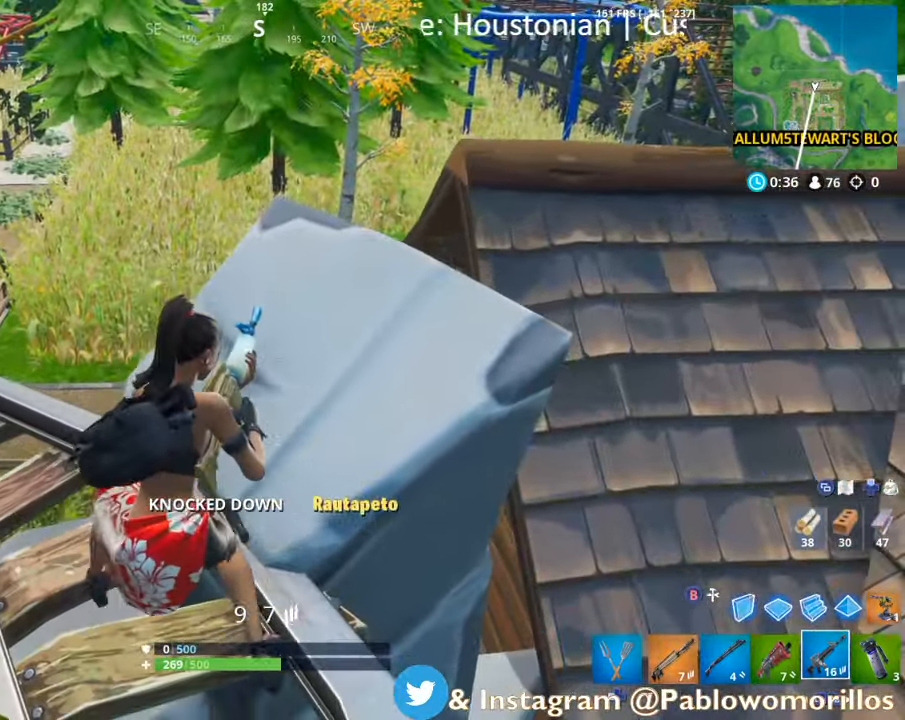
{"buttons": [], "left_stick": "center", "right_stick": "center", "events": [[233, "left_stick", "center"], [350, "left_stick", "down-left"], [500, "left_stick", "center"]]}
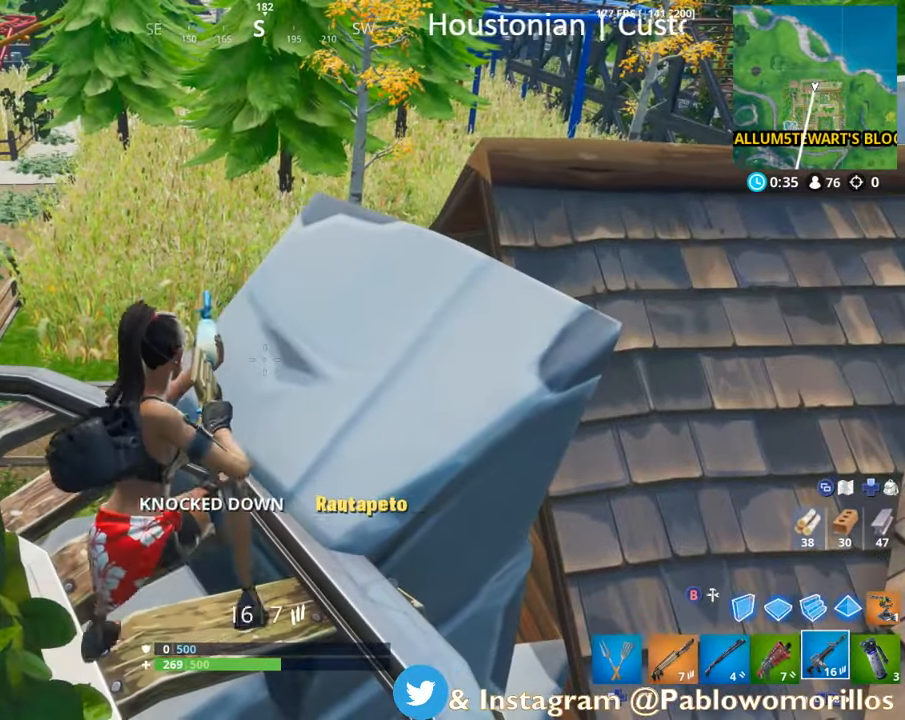
{"buttons": [], "left_stick": "left", "right_stick": "up-right", "events": [[217, "left_stick", "up"], [317, "left_stick", "up-left"], [467, "right_stick", "up-right"], [500, "left_stick", "left"]]}
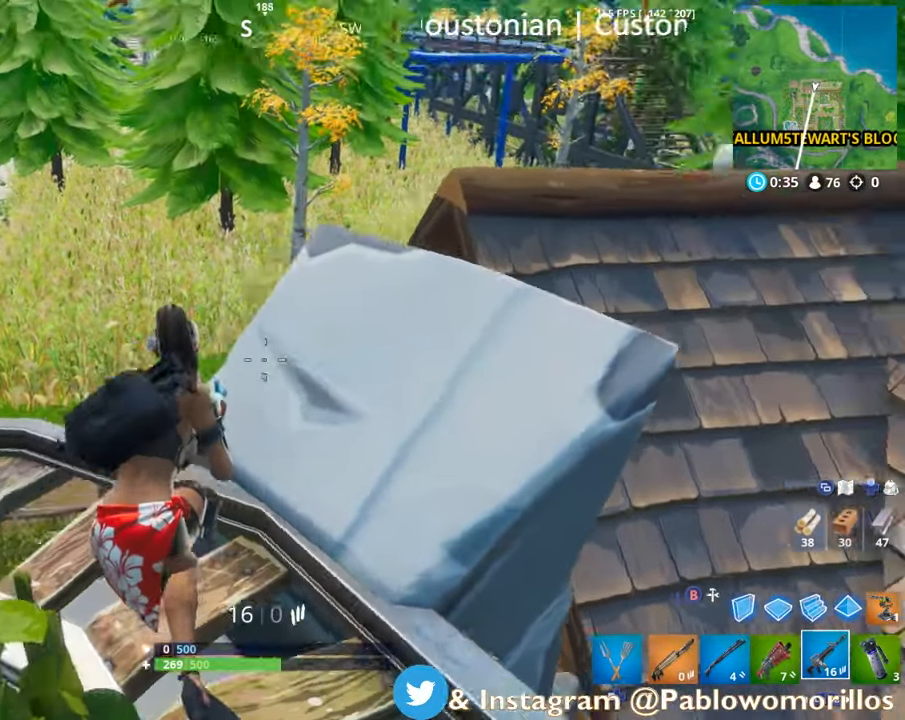
{"buttons": [], "left_stick": "down-right", "right_stick": "down", "events": [[83, "right_stick", "center"], [467, "left_stick", "down-right"], [467, "right_stick", "down"]]}
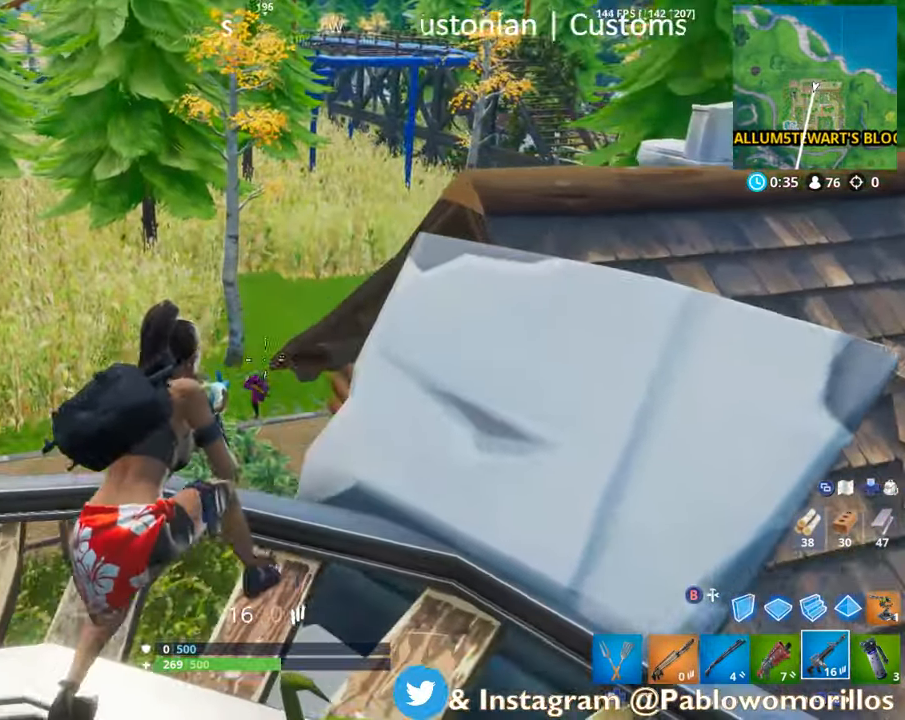
{"buttons": ["L2", "R2"], "left_stick": "up", "right_stick": "down", "events": [[50, "L2", "down"], [50, "left_stick", "down-left"], [117, "right_stick", "center"], [217, "R2", "down"], [217, "left_stick", "up-left"], [267, "left_stick", "up-right"], [267, "right_stick", "down"], [383, "left_stick", "up"]]}
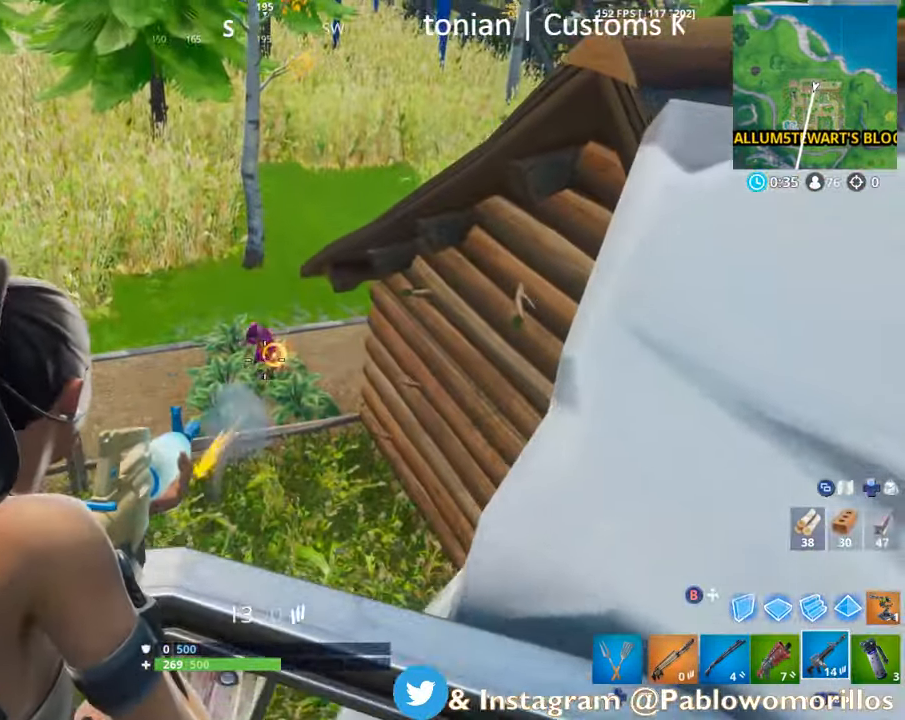
{"buttons": ["L2", "R2"], "left_stick": "left", "right_stick": "up-left", "events": [[67, "right_stick", "center"], [83, "left_stick", "center"], [350, "left_stick", "left"], [350, "right_stick", "down-left"], [417, "right_stick", "up-left"]]}
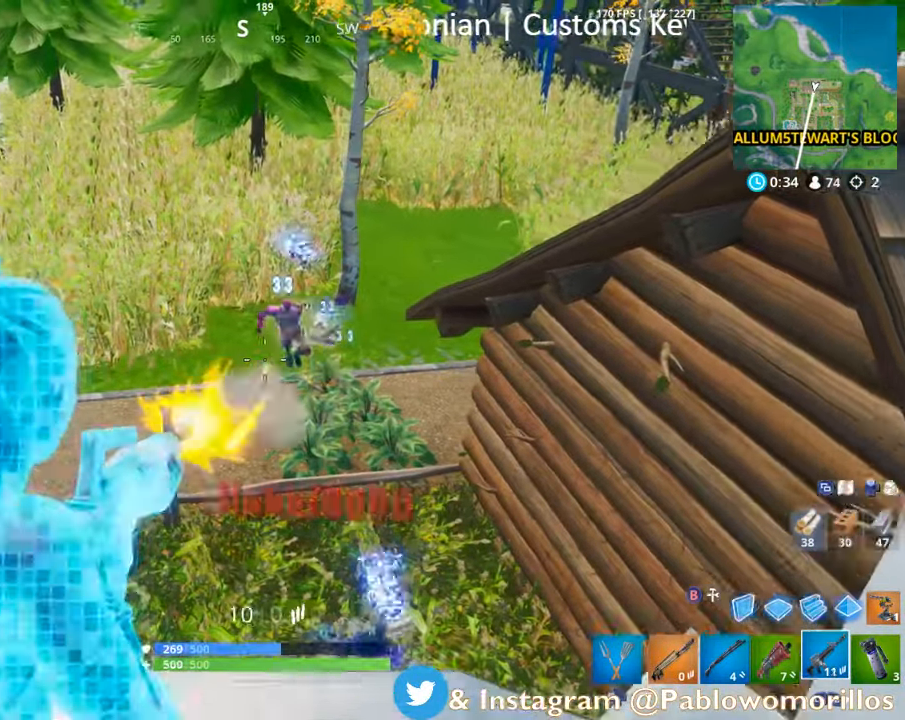
{"buttons": ["A"], "left_stick": "right", "right_stick": "center", "events": [[83, "R2", "up"], [83, "left_stick", "right"], [83, "right_stick", "center"], [267, "L2", "up"], [417, "A", "down"]]}
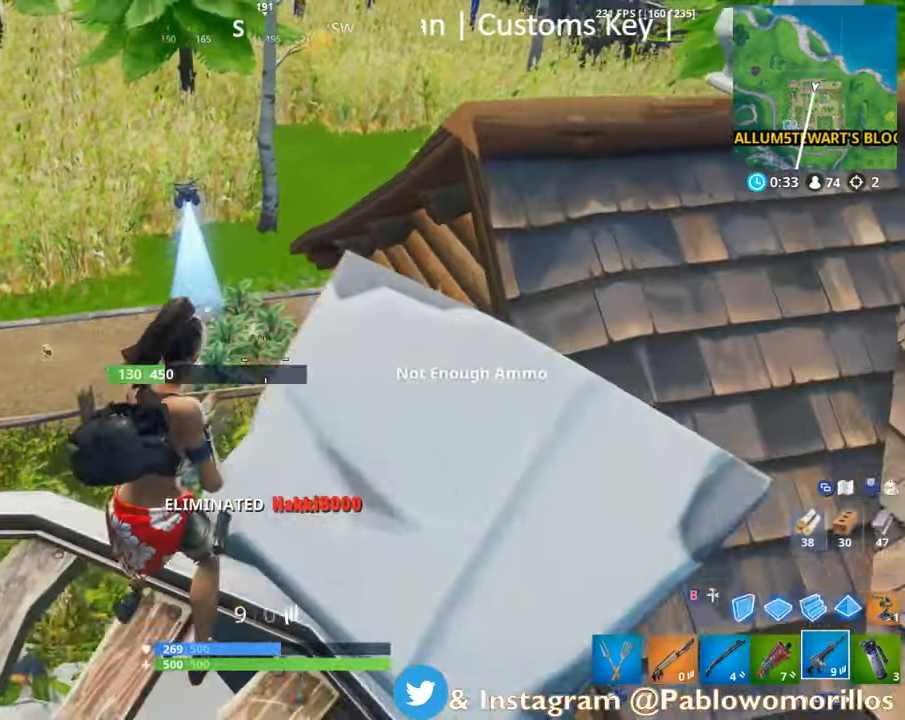
{"buttons": [], "left_stick": "up-right", "right_stick": "center", "events": [[84, "A", "up"], [234, "left_stick", "up-right"]]}
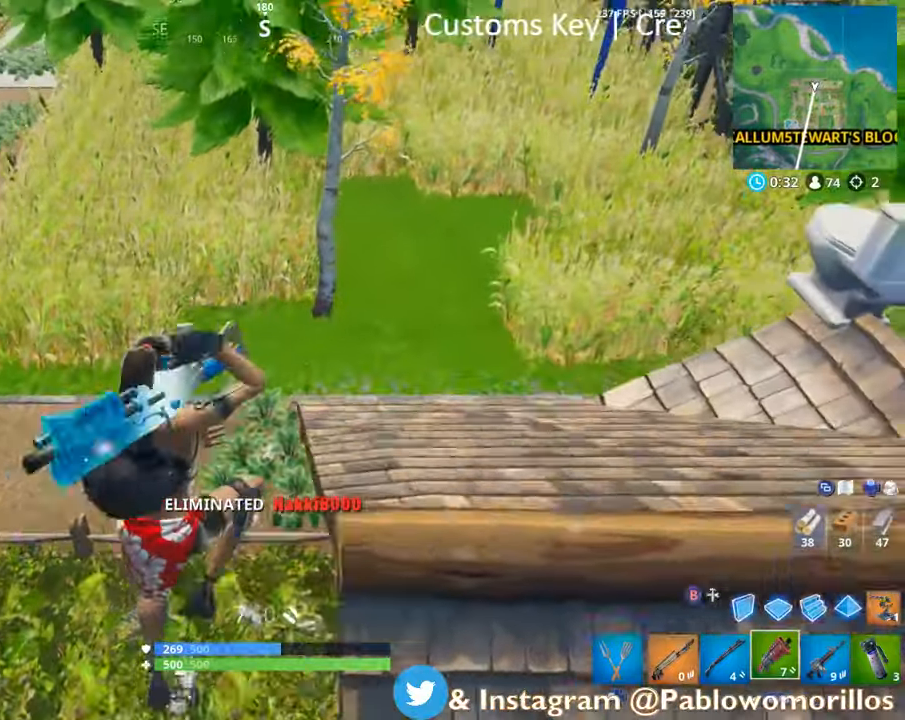
{"buttons": [], "left_stick": "up-left", "right_stick": "center", "events": [[217, "left_stick", "up-left"]]}
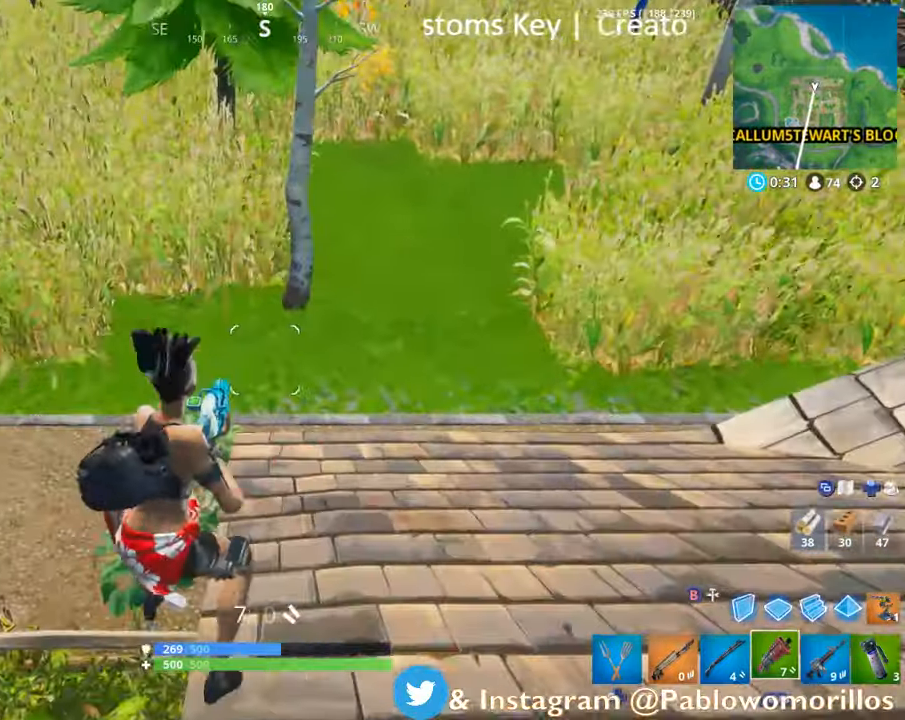
{"buttons": [], "left_stick": "up-left", "right_stick": "center", "events": [[117, "X", "down"], [117, "left_stick", "up"], [267, "X", "up"], [417, "left_stick", "up-left"]]}
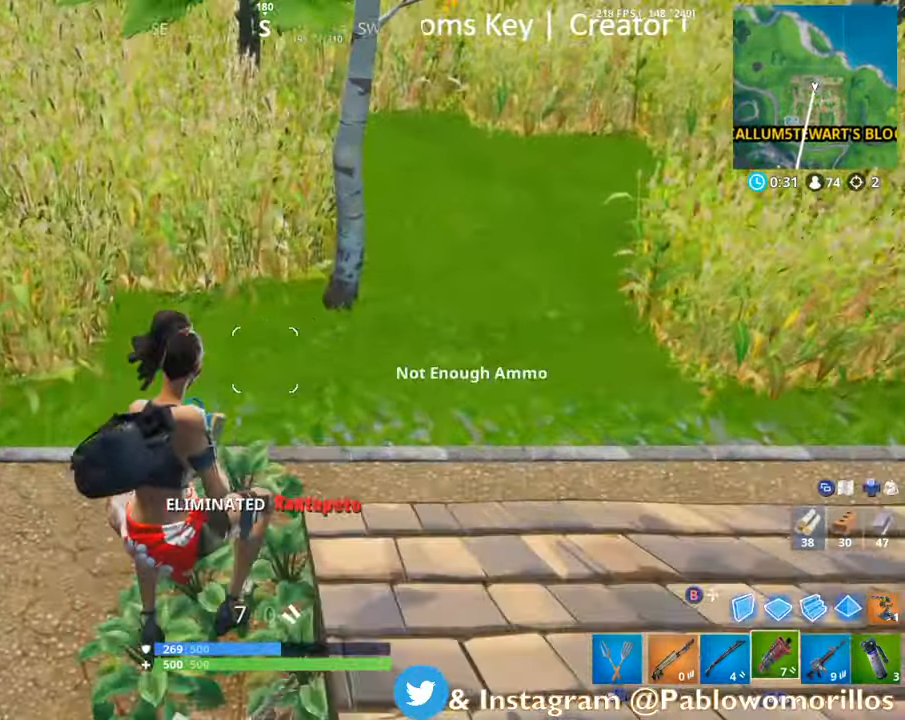
{"buttons": [], "left_stick": "up-right", "right_stick": "center", "events": [[167, "left_stick", "up"], [167, "right_stick", "up-right"], [467, "left_stick", "up-right"], [467, "right_stick", "center"]]}
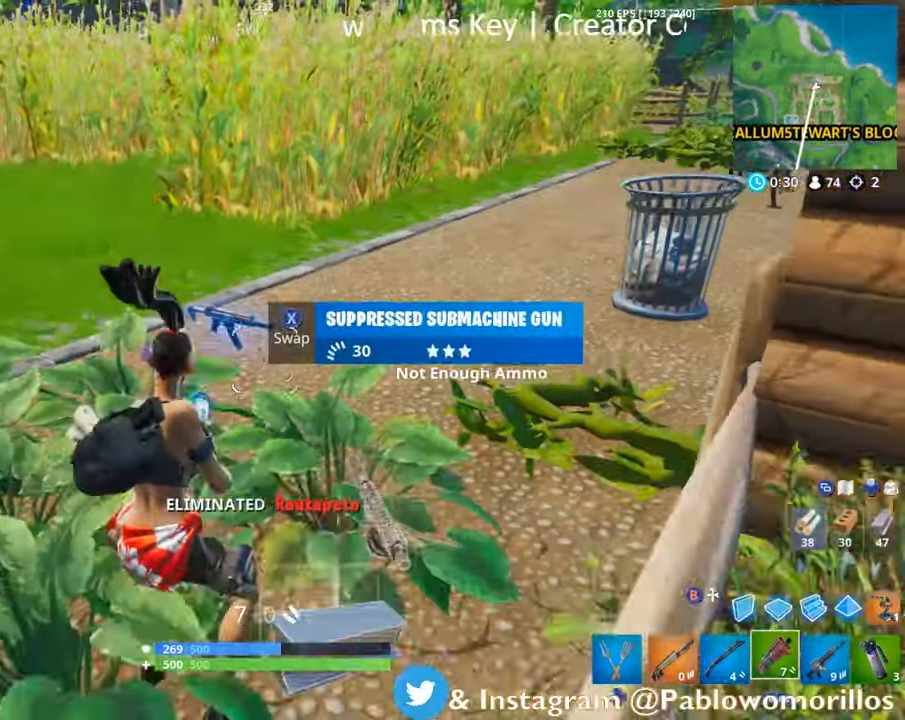
{"buttons": [], "left_stick": "up", "right_stick": "left", "events": [[434, "left_stick", "up"], [434, "right_stick", "left"]]}
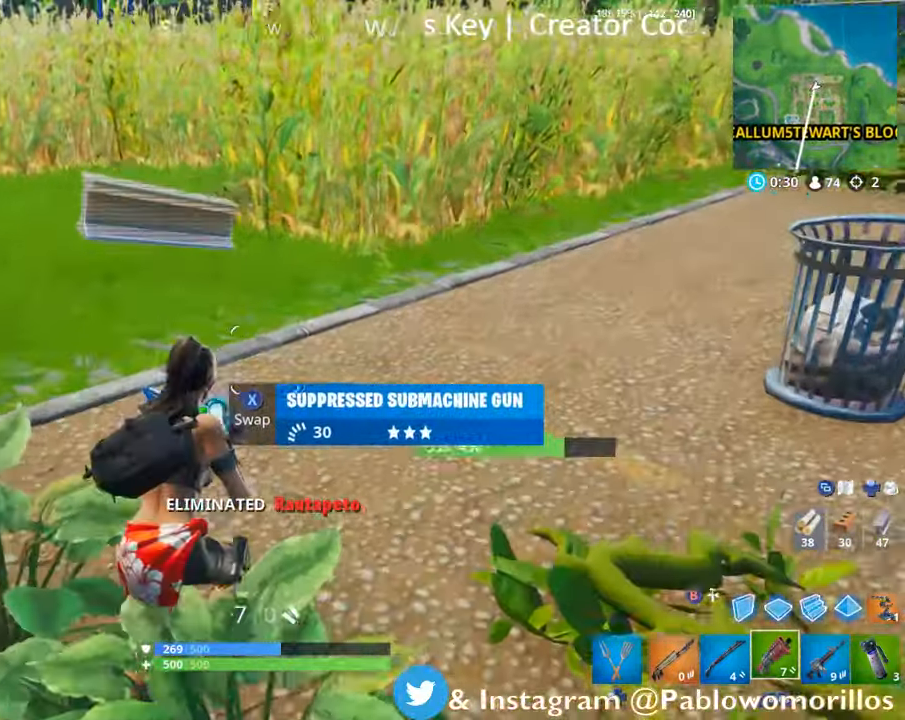
{"buttons": [], "left_stick": "up-left", "right_stick": "left", "events": [[200, "left_stick", "up-left"]]}
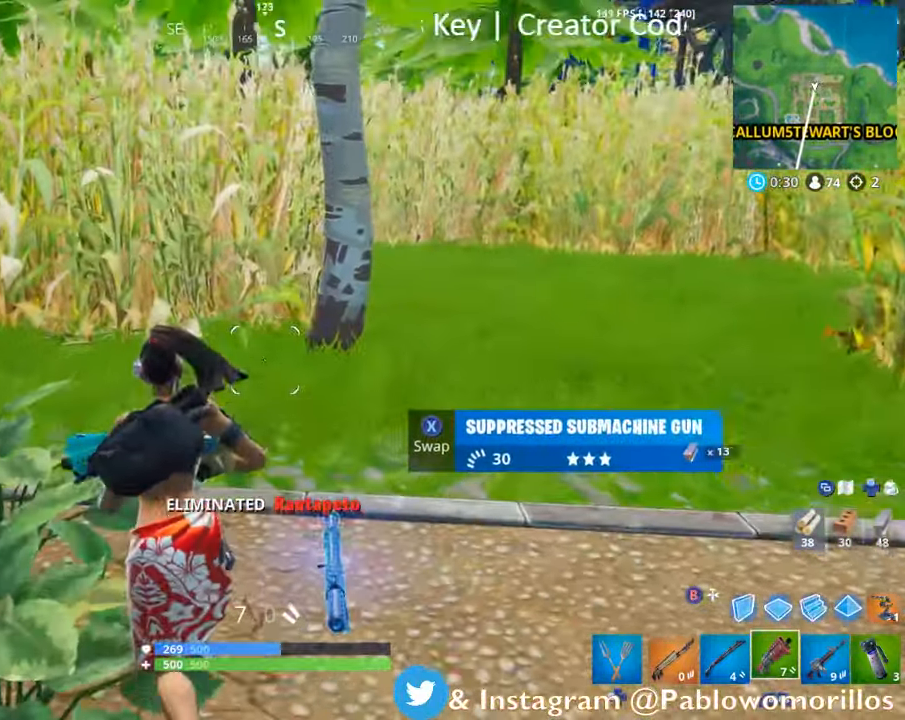
{"buttons": [], "left_stick": "up-left", "right_stick": "center", "events": [[50, "right_stick", "center"]]}
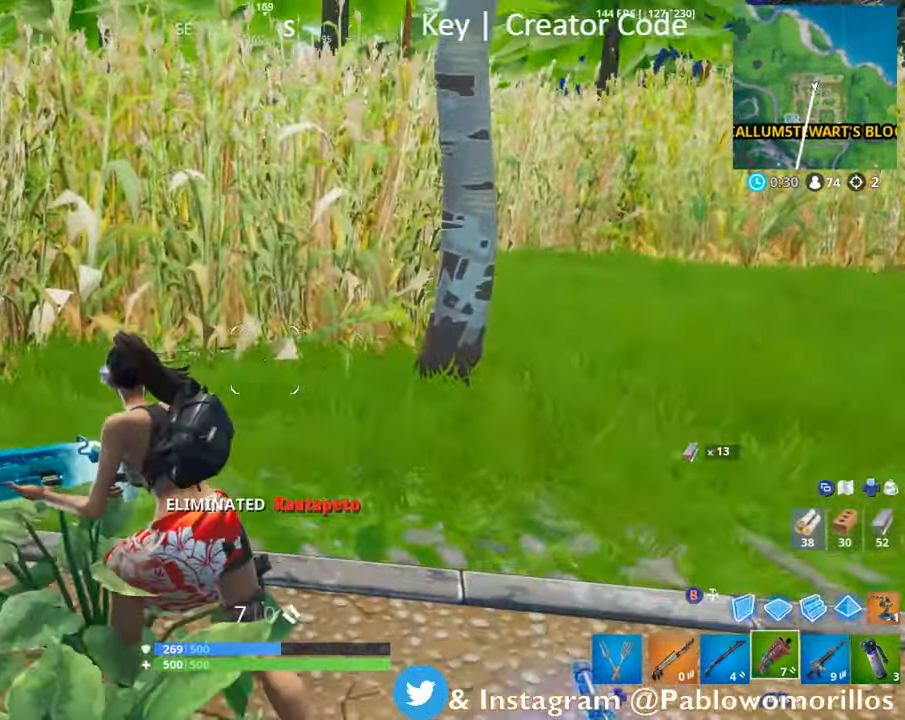
{"buttons": [], "left_stick": "up-left", "right_stick": "center", "events": [[17, "right_stick", "left"], [134, "right_stick", "center"]]}
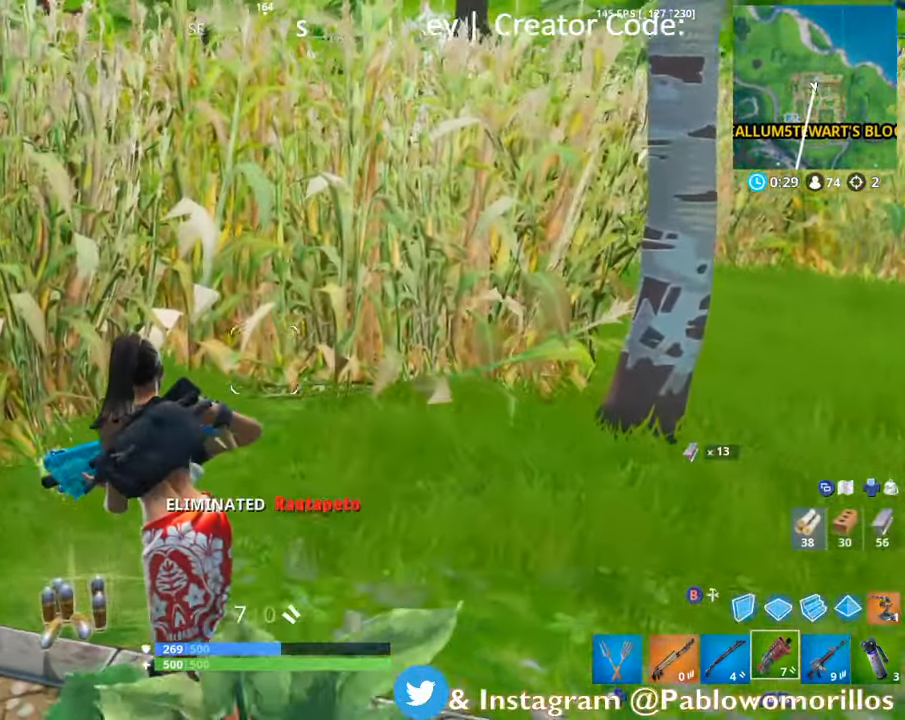
{"buttons": ["L1"], "left_stick": "up-left", "right_stick": "left", "events": [[167, "right_stick", "left"], [500, "L1", "down"]]}
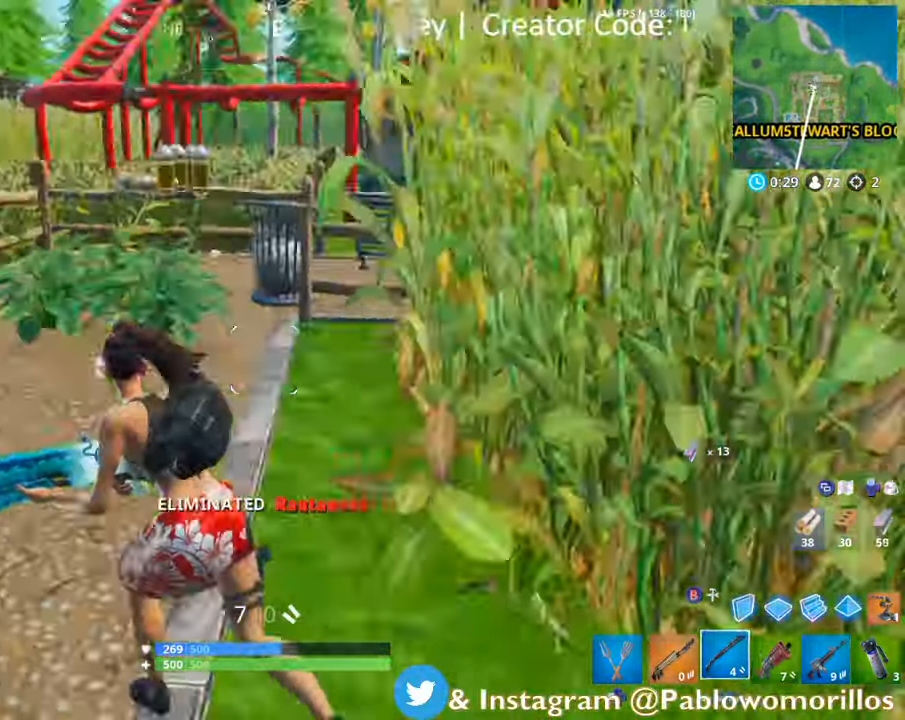
{"buttons": [], "left_stick": "up-right", "right_stick": "center", "events": [[184, "L1", "up"], [184, "left_stick", "up"], [317, "left_stick", "up-right"], [384, "right_stick", "center"]]}
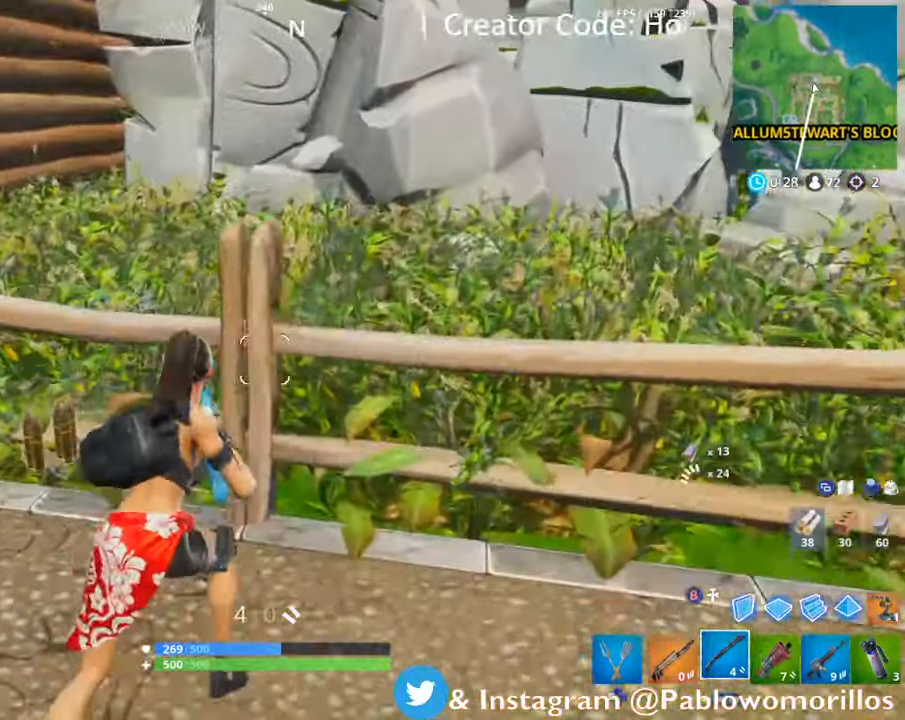
{"buttons": [], "left_stick": "up-right", "right_stick": "center", "events": [[84, "left_stick", "down"], [84, "right_stick", "down-left"], [216, "left_stick", "left"], [333, "right_stick", "center"], [350, "left_stick", "up-right"], [400, "X", "down"], [450, "X", "up"]]}
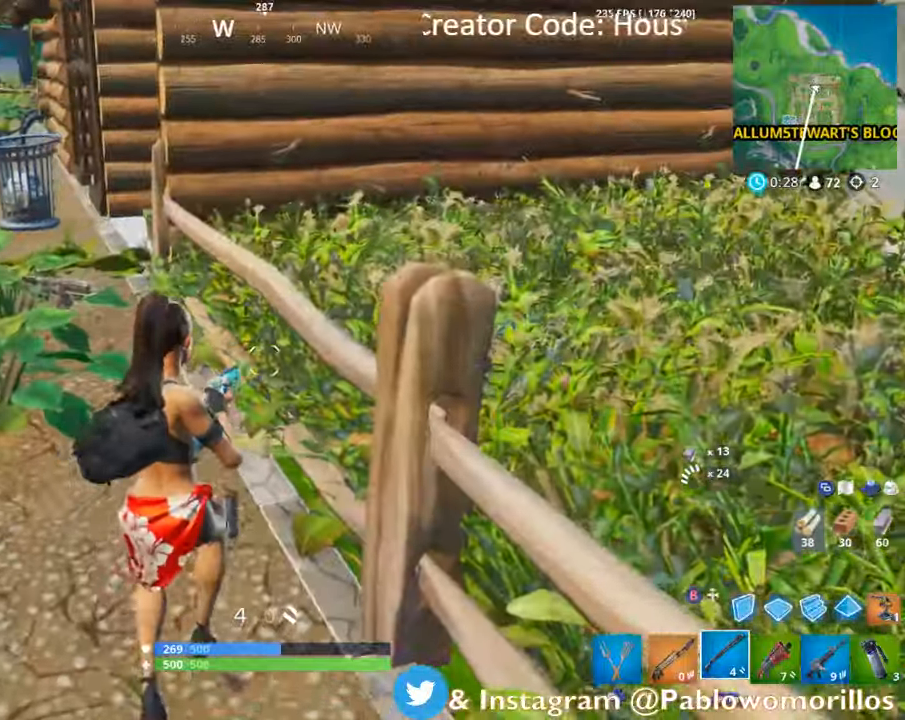
{"buttons": [], "left_stick": "left", "right_stick": "left", "events": [[100, "left_stick", "up"], [133, "right_stick", "left"], [266, "left_stick", "left"]]}
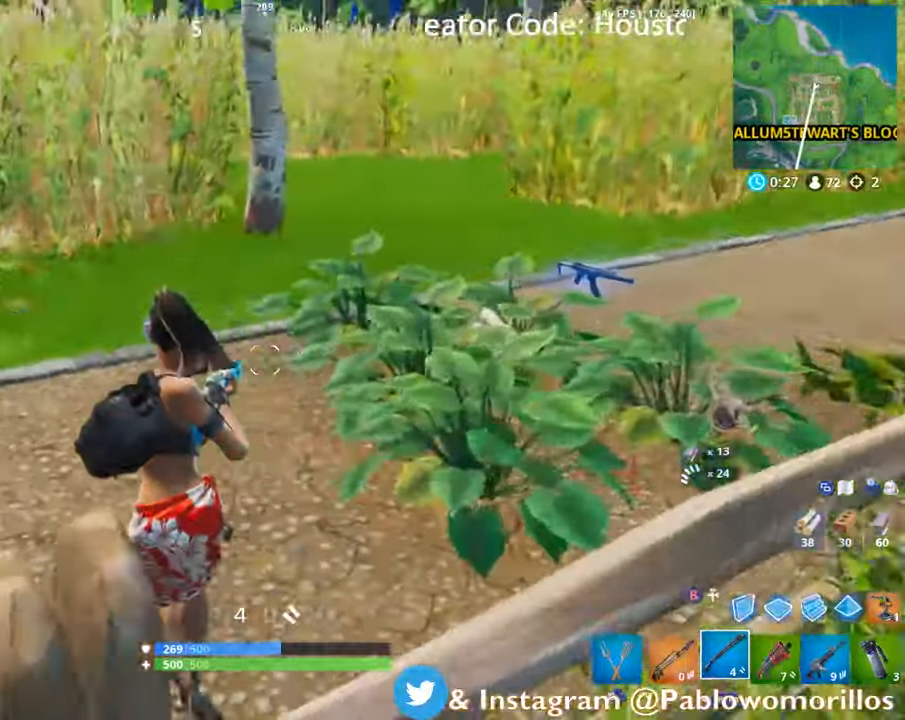
{"buttons": [], "left_stick": "left", "right_stick": "center", "events": [[183, "right_stick", "center"], [266, "L1", "down"], [450, "L1", "up"]]}
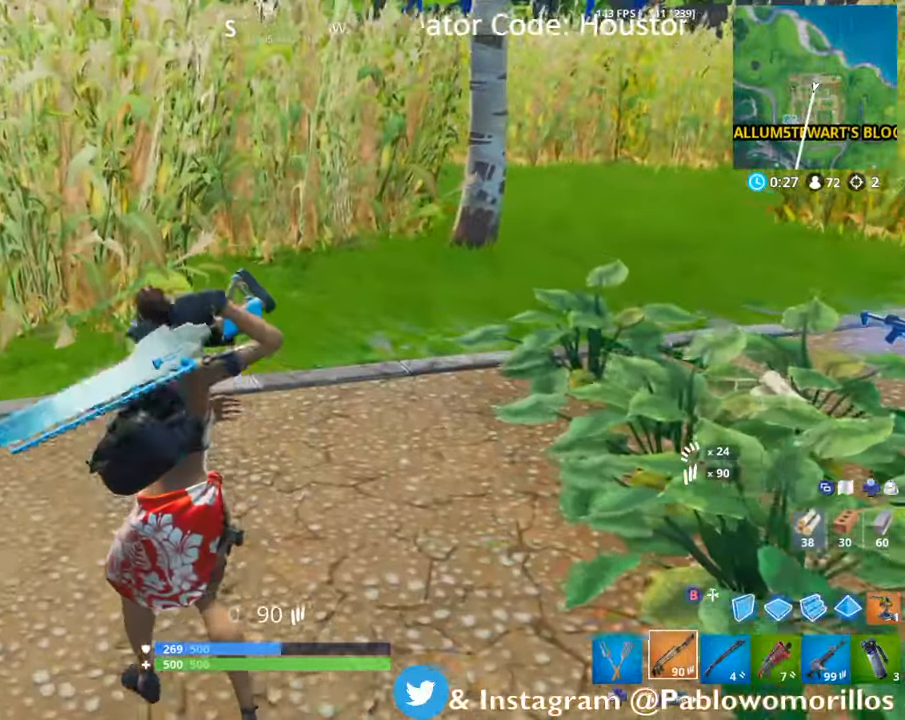
{"buttons": [], "left_stick": "down-left", "right_stick": "right", "events": [[16, "left_stick", "up-left"], [200, "right_stick", "left"], [233, "left_stick", "left"], [350, "right_stick", "center"], [400, "right_stick", "right"], [466, "left_stick", "down-left"]]}
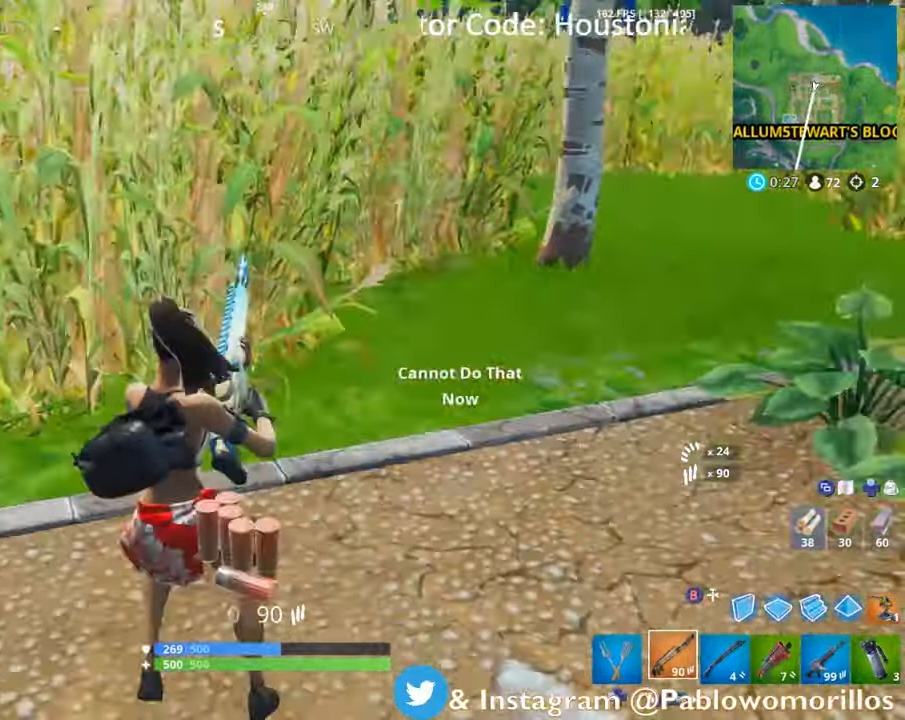
{"buttons": [], "left_stick": "down-right", "right_stick": "center", "events": [[33, "left_stick", "down"], [100, "left_stick", "down-right"], [116, "right_stick", "center"]]}
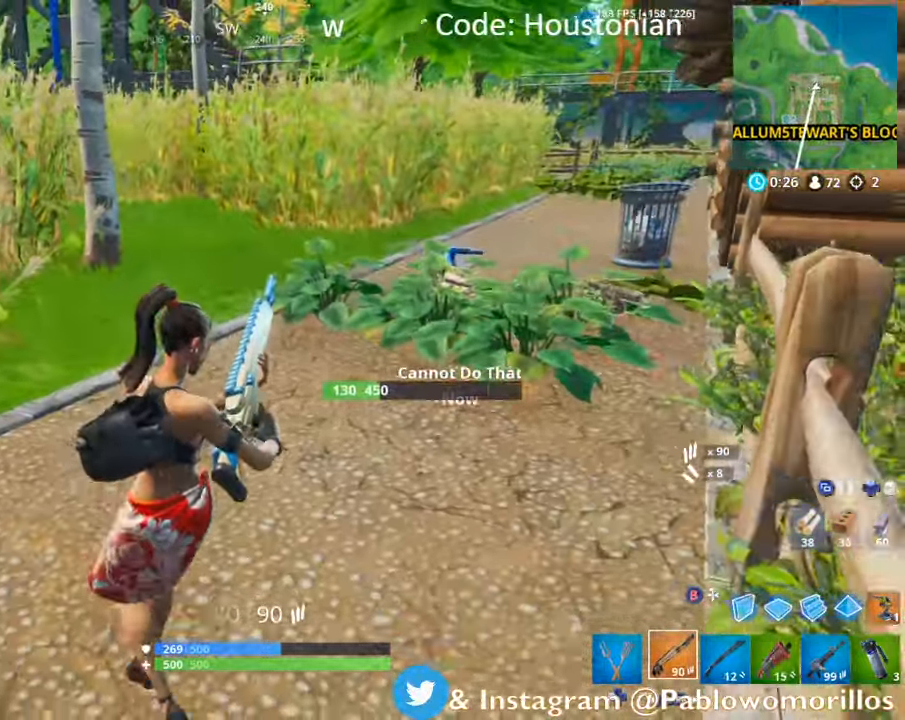
{"buttons": [], "left_stick": "up-right", "right_stick": "center", "events": [[66, "left_stick", "right"], [216, "left_stick", "up-right"]]}
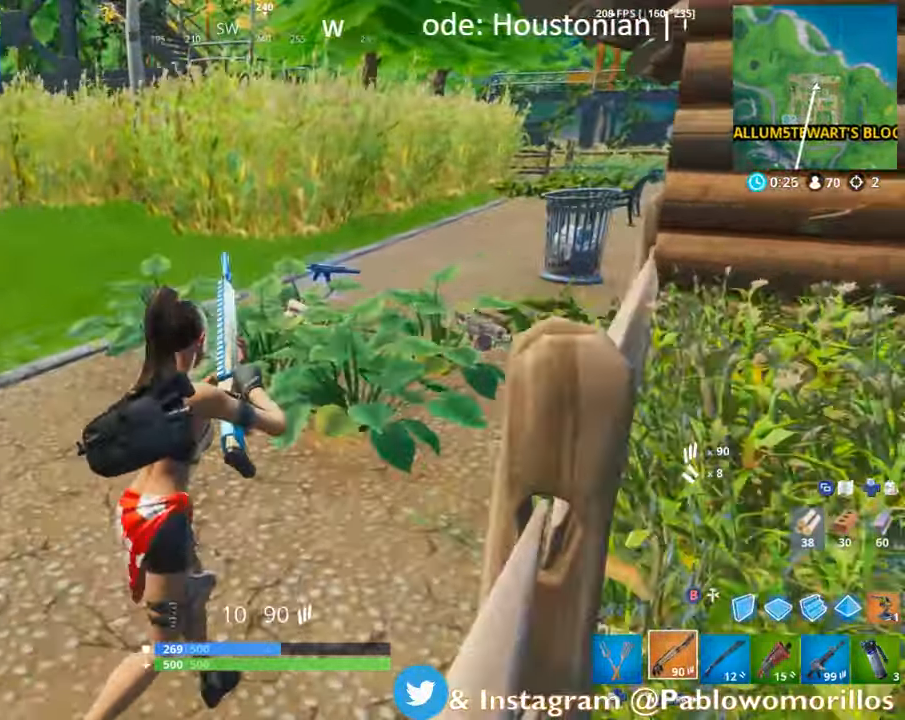
{"buttons": [], "left_stick": "up-right", "right_stick": "center", "events": []}